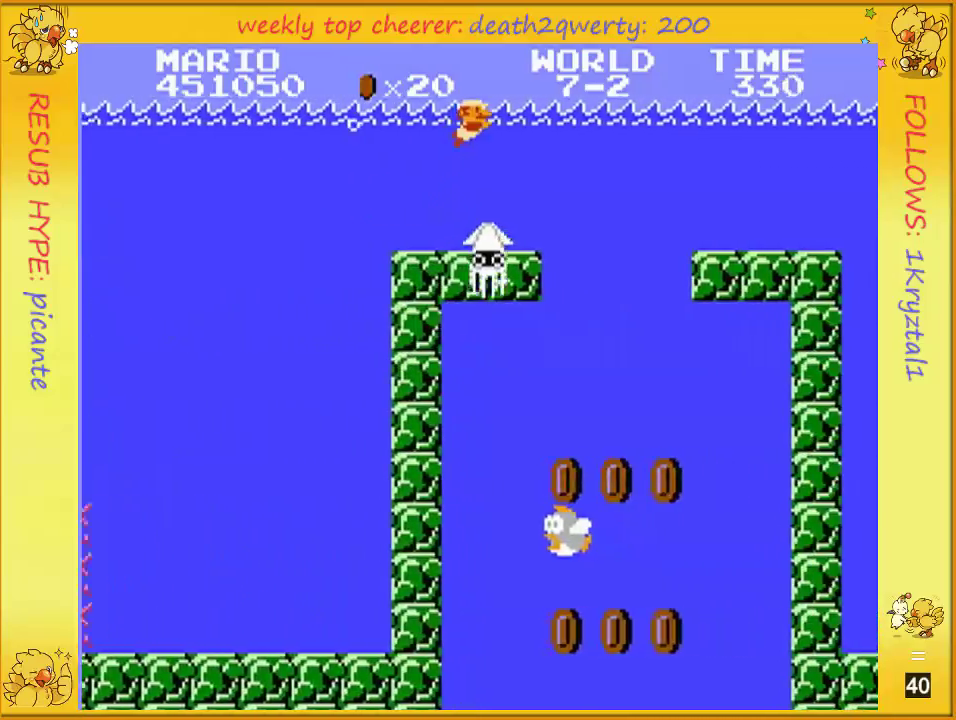
Gameplay with a controller (Nintendo layout); each line is a JSON object with the inputs held at the frame after it. "events" lists button and stick changes between this image and that frame as [ms after this image, input, new state], when the widget could be followed in between. Not read: L3 R3.
{"buttons": ["DPAD_UP", "DPAD_RIGHT"], "events": [[133, "A", "down"], [183, "A", "up"], [283, "A", "down"], [400, "A", "up"]]}
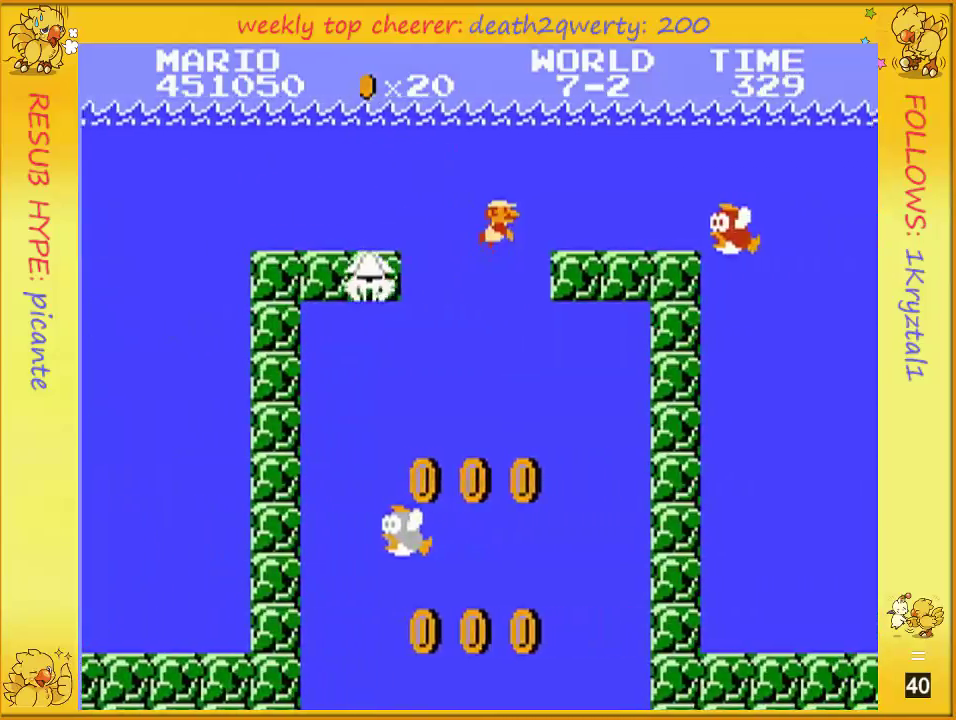
{"buttons": ["B", "DPAD_UP", "DPAD_RIGHT"], "events": [[150, "A", "down"], [250, "A", "up"], [333, "A", "down"], [400, "DPAD_UP", "up"], [467, "A", "up"], [500, "B", "down"], [500, "DPAD_UP", "down"]]}
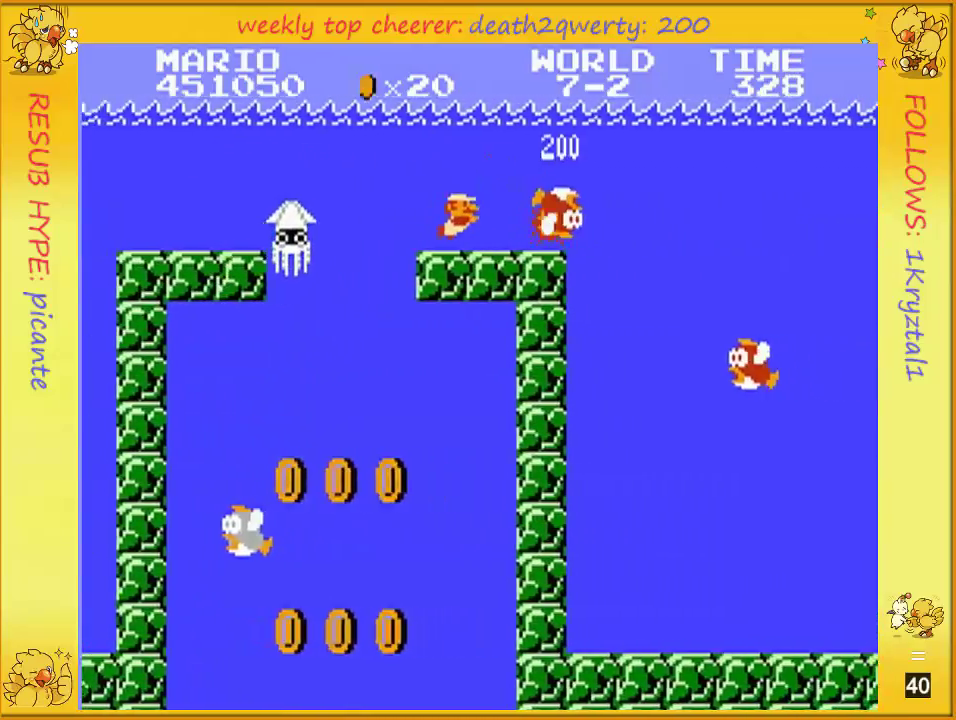
{"buttons": ["DPAD_RIGHT"], "events": [[67, "DPAD_UP", "up"], [117, "DPAD_UP", "down"], [150, "B", "up"], [250, "A", "down"], [367, "A", "up"], [400, "DPAD_UP", "up"]]}
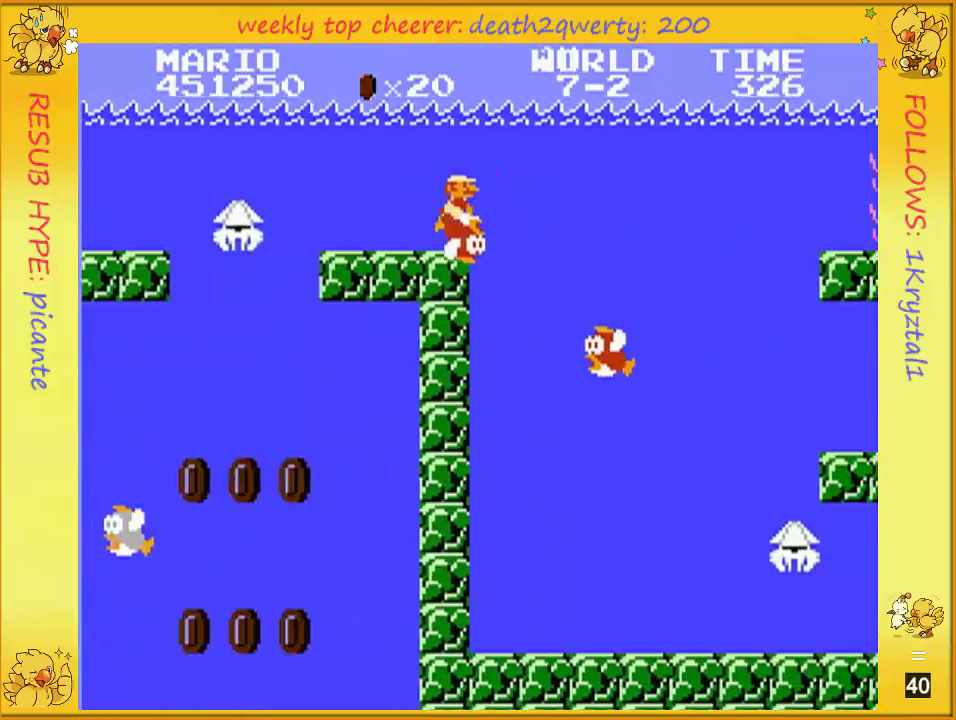
{"buttons": ["DPAD_UP", "DPAD_RIGHT"], "events": [[150, "A", "down"], [183, "DPAD_UP", "down"], [283, "A", "up"], [283, "DPAD_UP", "up"], [400, "A", "down"], [433, "DPAD_UP", "down"], [500, "A", "up"]]}
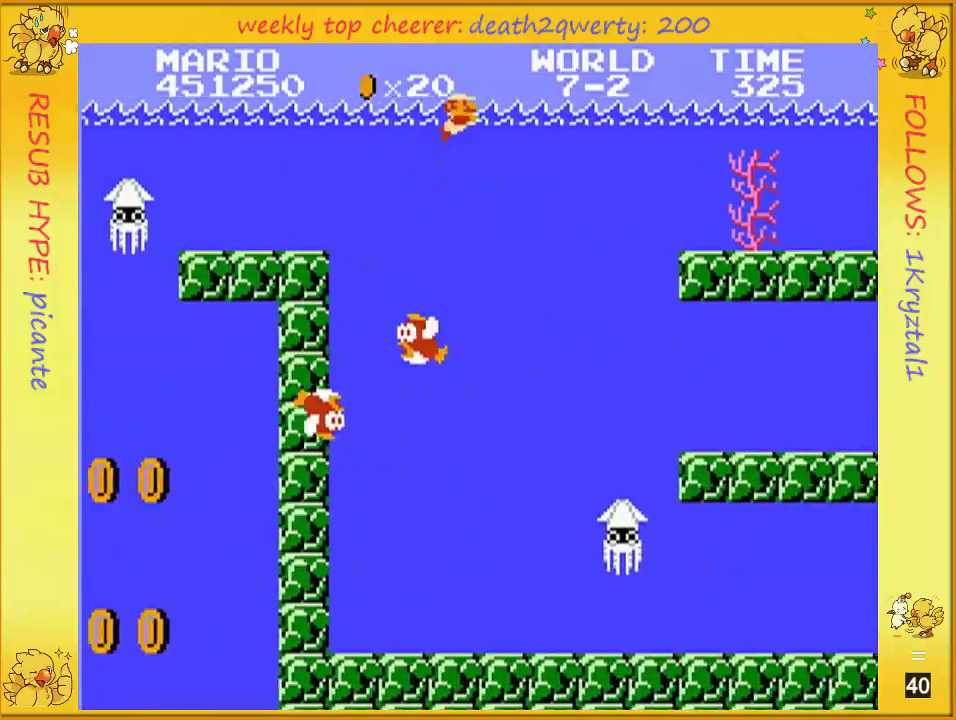
{"buttons": ["DPAD_RIGHT"], "events": [[67, "DPAD_UP", "up"]]}
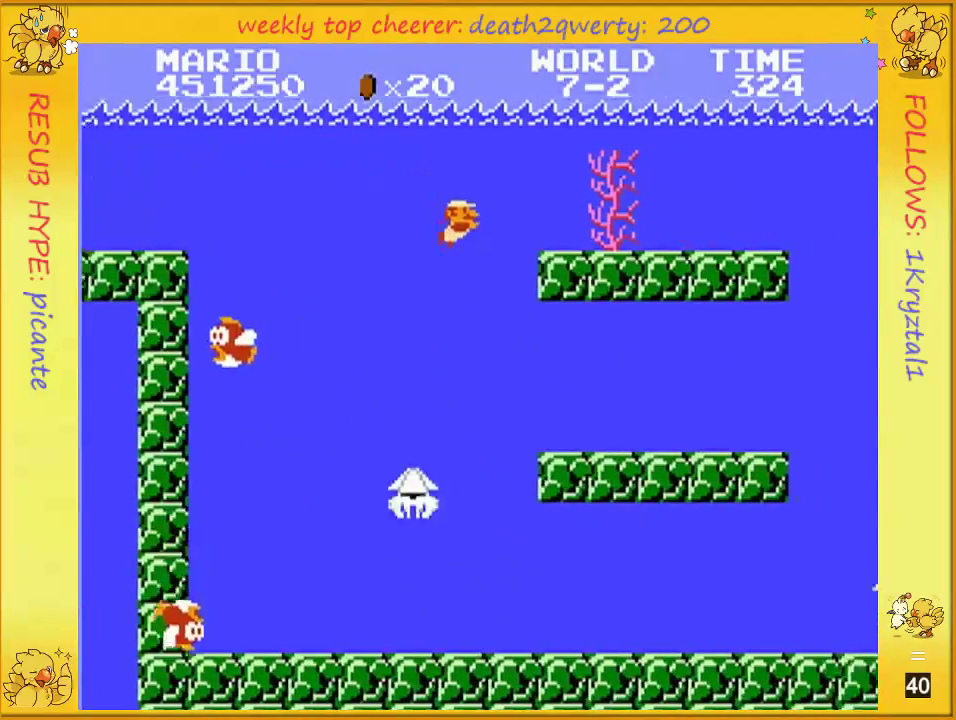
{"buttons": ["A", "DPAD_UP", "DPAD_RIGHT"], "events": [[317, "A", "down"], [317, "DPAD_UP", "down"], [333, "DPAD_UP", "up"], [367, "A", "up"], [400, "DPAD_UP", "down"], [467, "A", "down"]]}
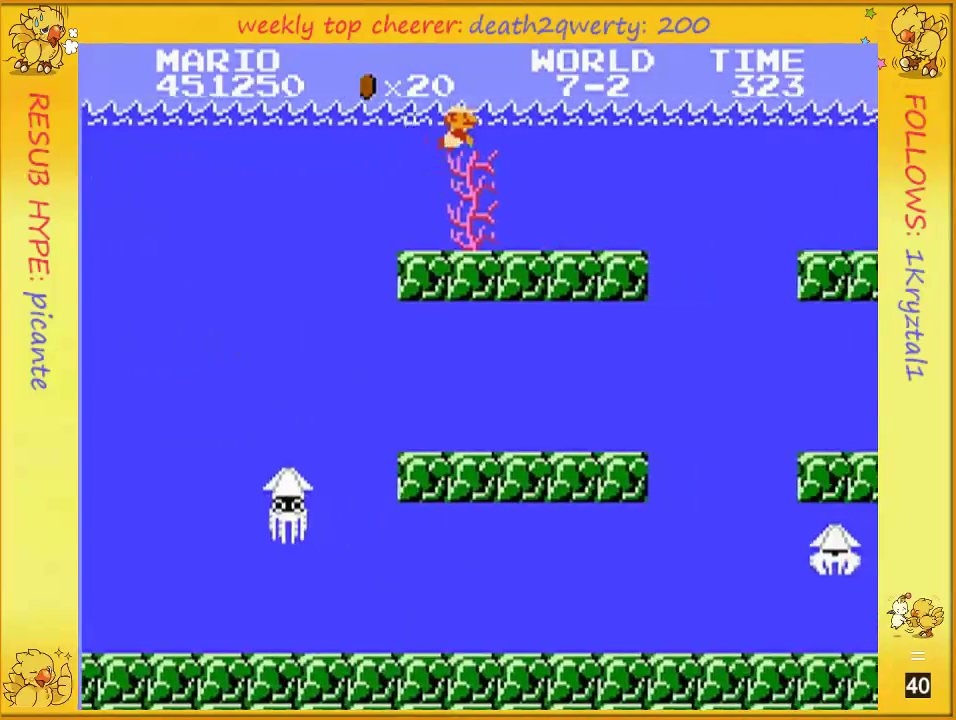
{"buttons": ["DPAD_RIGHT"], "events": [[33, "A", "up"], [33, "DPAD_UP", "up"], [83, "A", "down"], [83, "DPAD_UP", "down"], [150, "A", "up"], [150, "DPAD_UP", "up"], [183, "DPAD_UP", "down"], [217, "DPAD_UP", "up"]]}
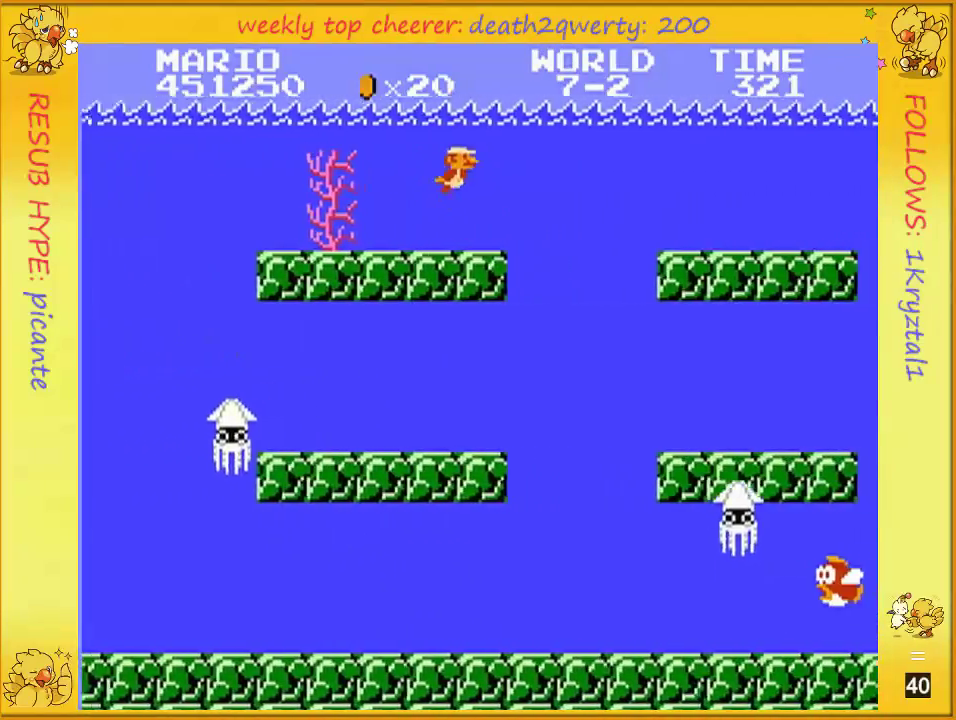
{"buttons": ["DPAD_UP", "DPAD_RIGHT"], "events": [[367, "A", "down"], [467, "A", "up"], [467, "DPAD_UP", "down"]]}
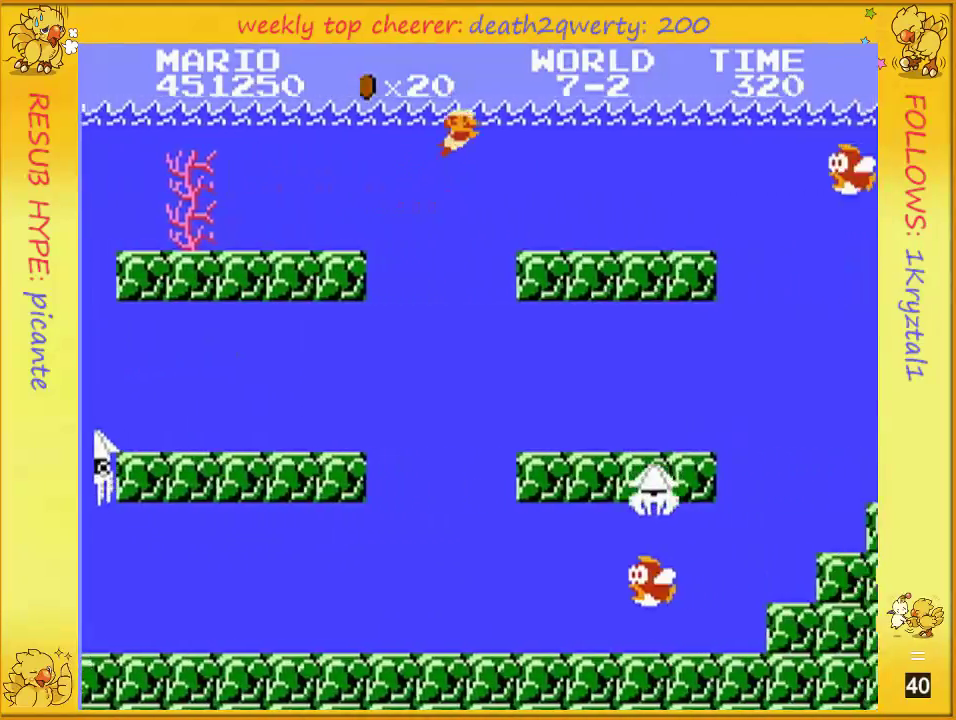
{"buttons": ["DPAD_UP", "DPAD_RIGHT"], "events": [[67, "DPAD_UP", "up"], [183, "DPAD_UP", "down"], [217, "DPAD_UP", "up"], [467, "DPAD_UP", "down"]]}
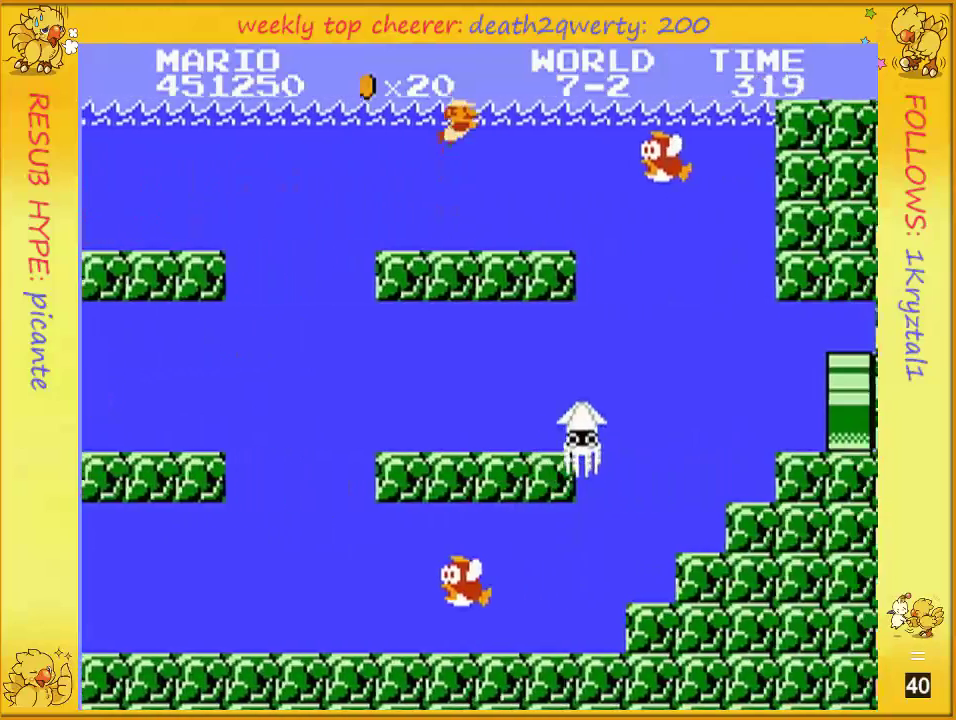
{"buttons": ["B", "DPAD_UP", "DPAD_RIGHT"], "events": [[33, "DPAD_UP", "up"], [67, "A", "down"], [67, "DPAD_UP", "down"], [367, "A", "up"], [400, "B", "down"]]}
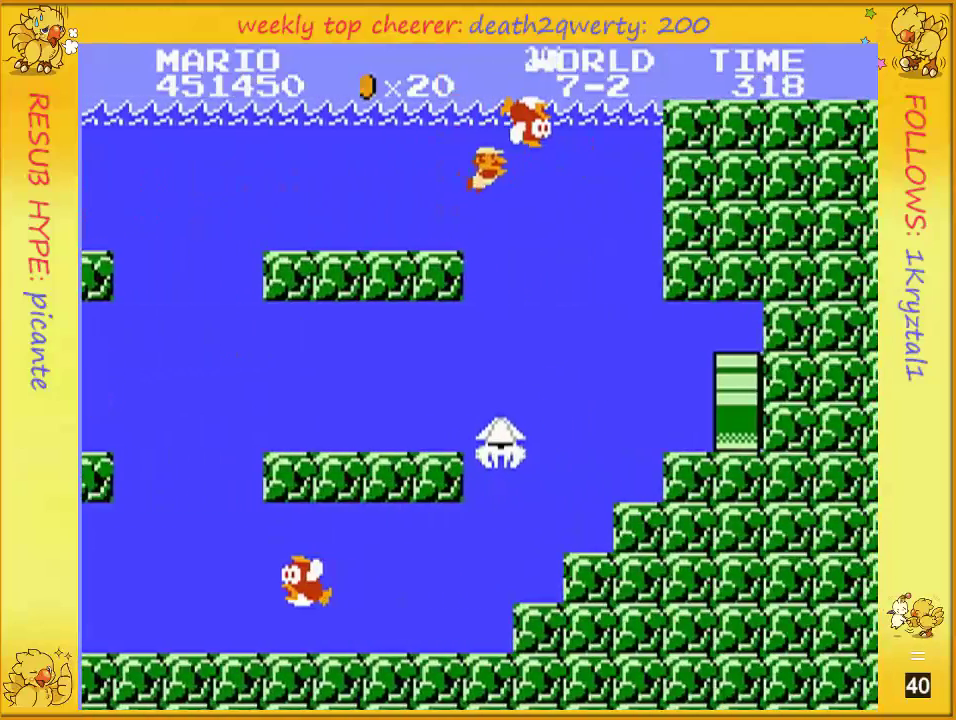
{"buttons": ["DPAD_UP", "DPAD_RIGHT"], "events": [[83, "B", "up"]]}
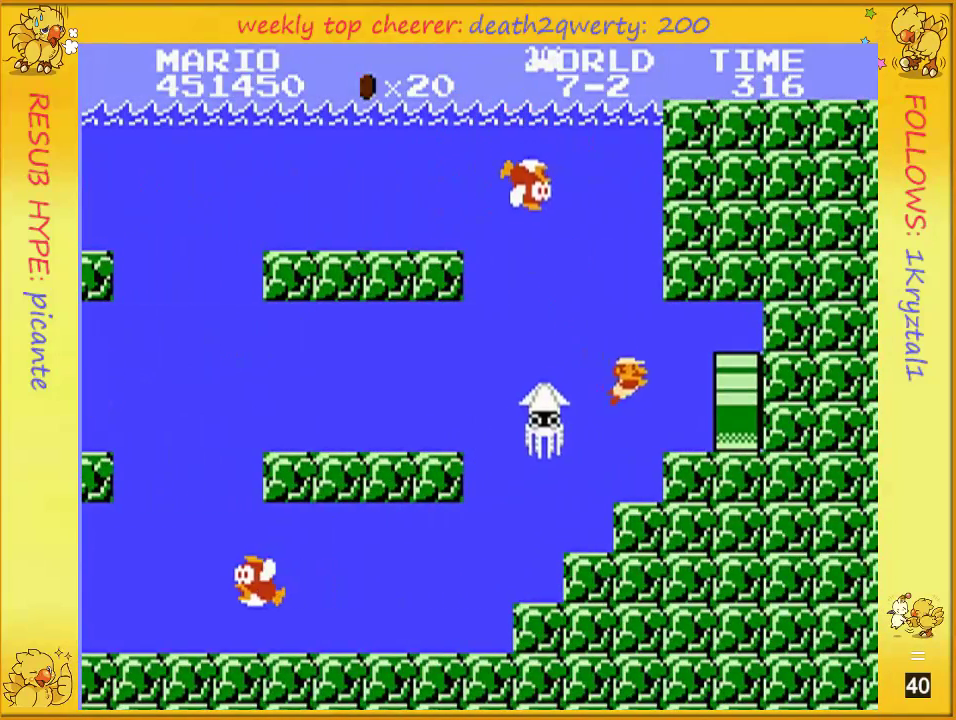
{"buttons": ["B", "DPAD_UP", "DPAD_RIGHT"], "events": [[333, "B", "down"]]}
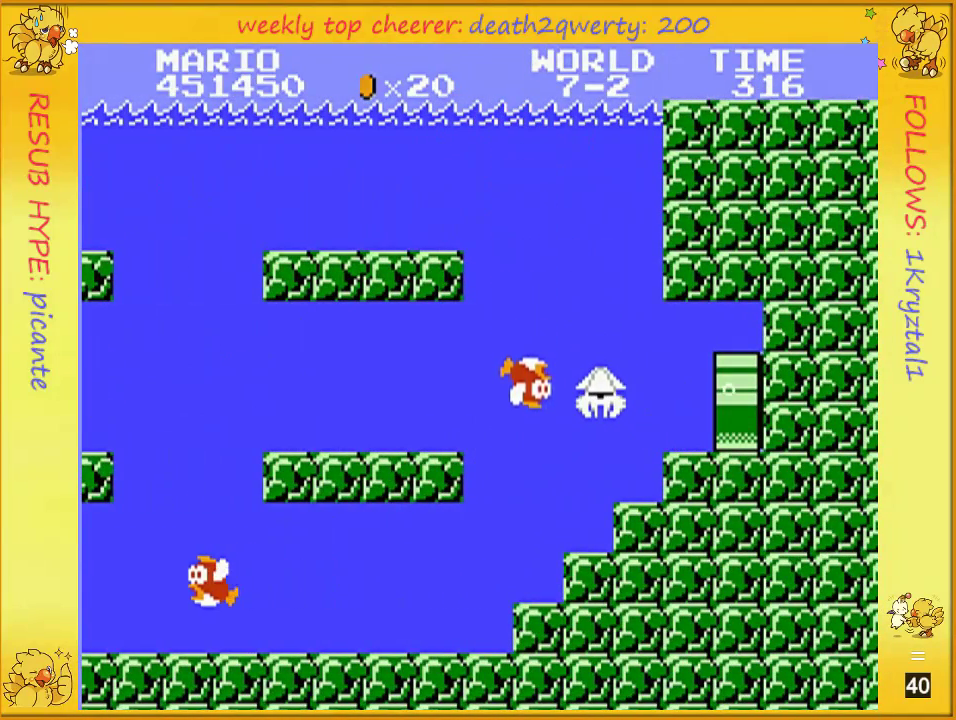
{"buttons": ["B", "DPAD_UP", "DPAD_RIGHT"], "events": []}
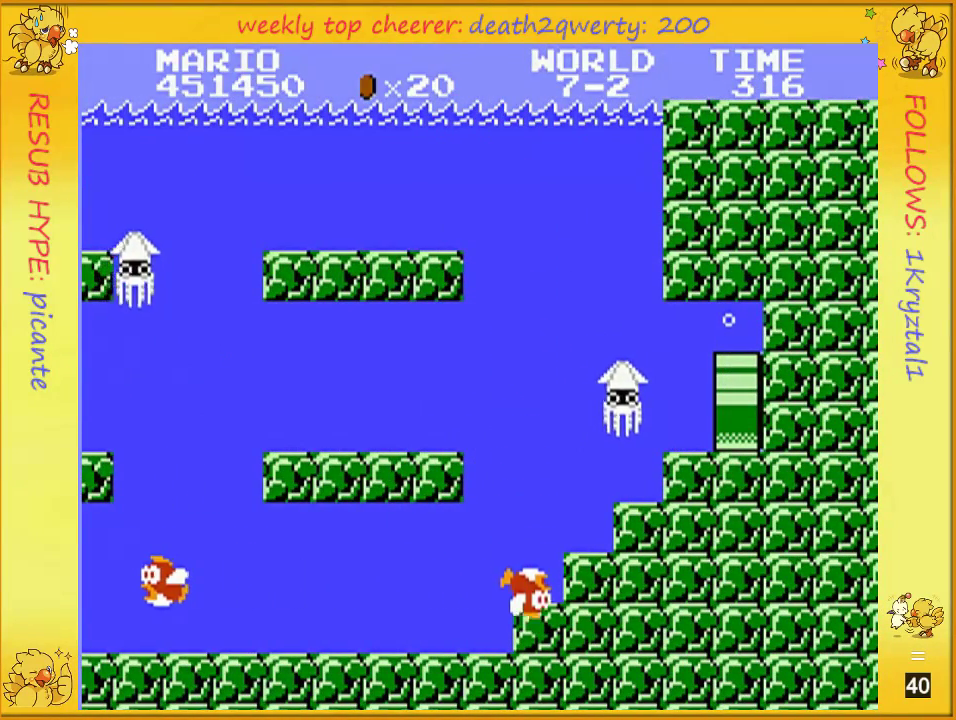
{"buttons": ["B", "DPAD_UP", "DPAD_RIGHT"], "events": []}
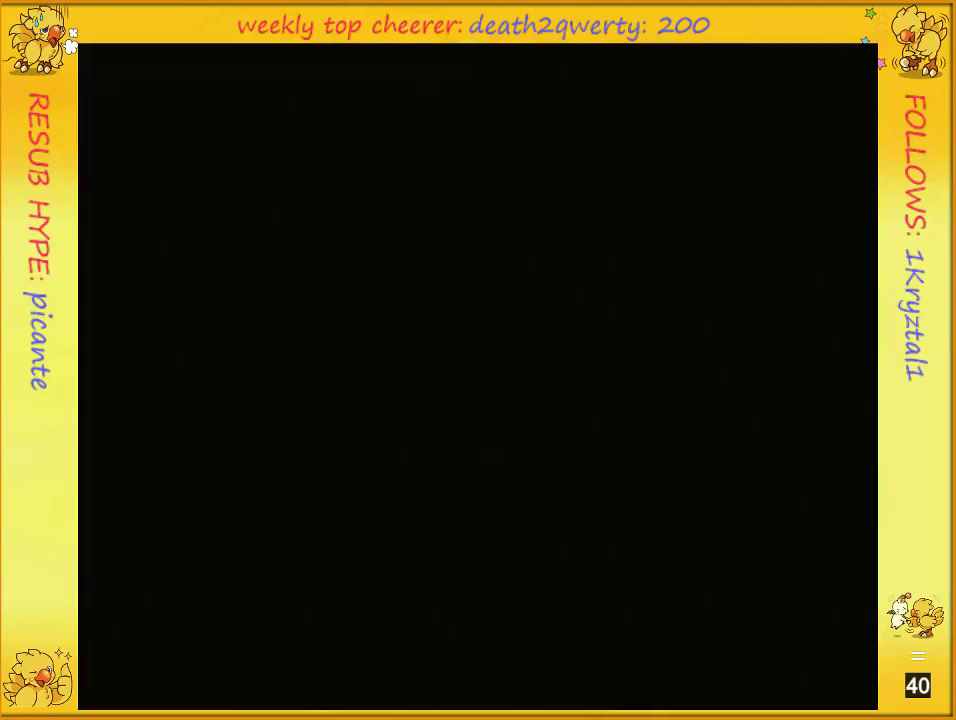
{"buttons": ["B", "DPAD_UP", "DPAD_RIGHT"], "events": []}
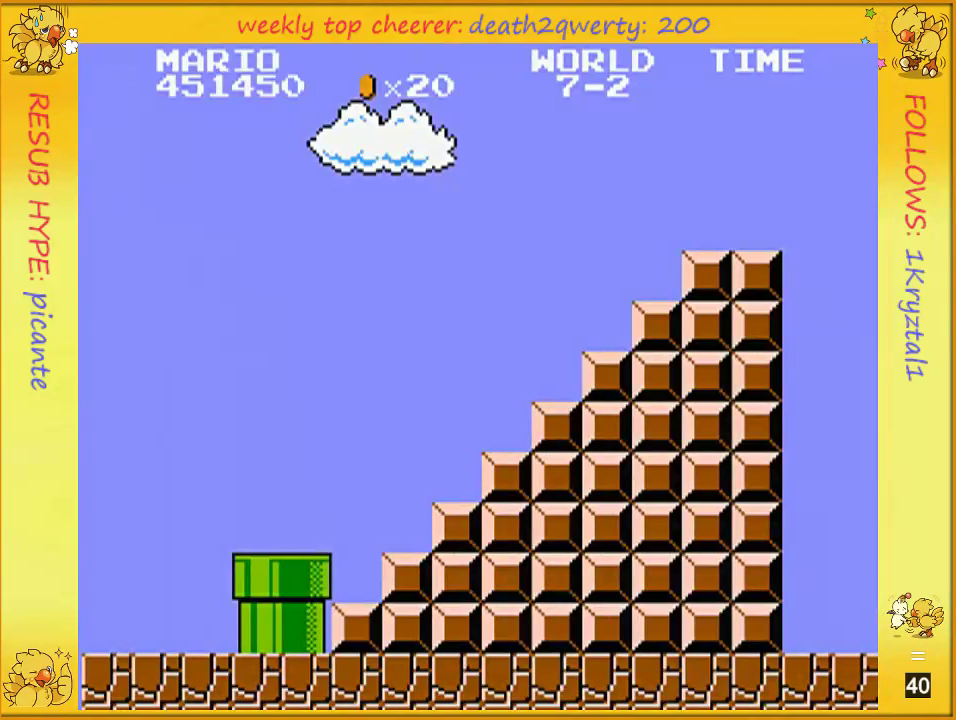
{"buttons": ["B", "DPAD_UP", "DPAD_RIGHT"], "events": []}
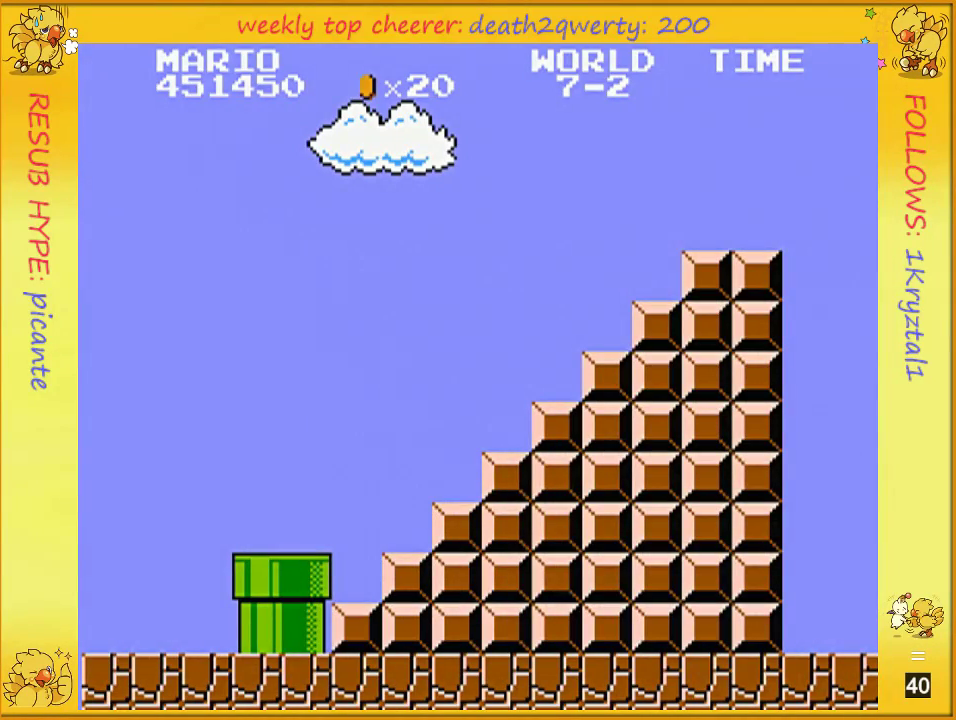
{"buttons": ["B", "DPAD_UP", "DPAD_RIGHT"], "events": []}
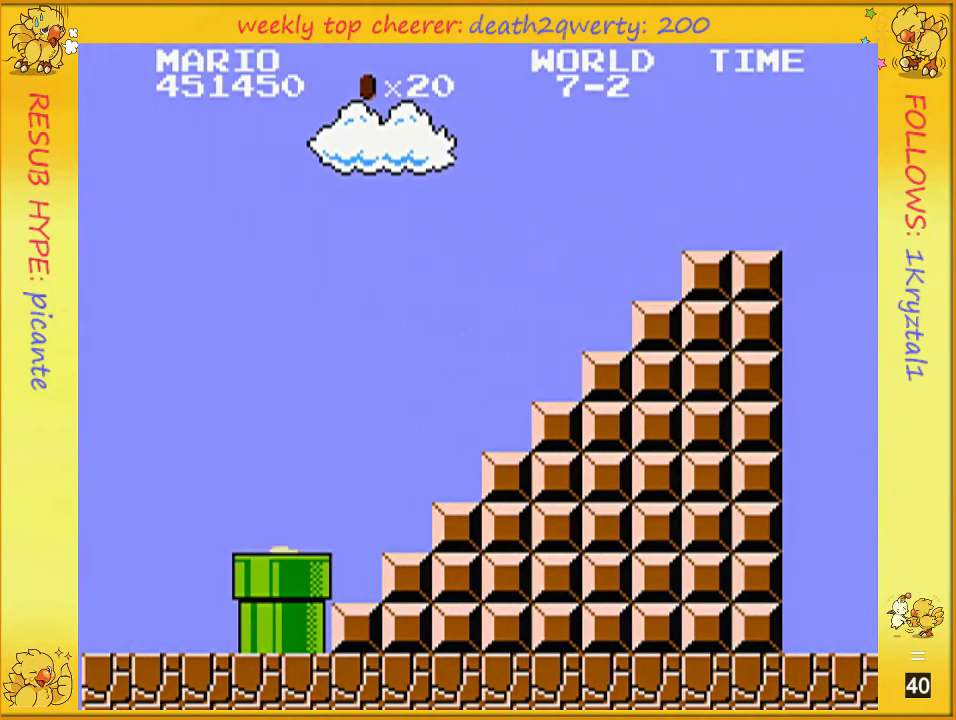
{"buttons": ["B", "DPAD_UP", "DPAD_RIGHT"], "events": []}
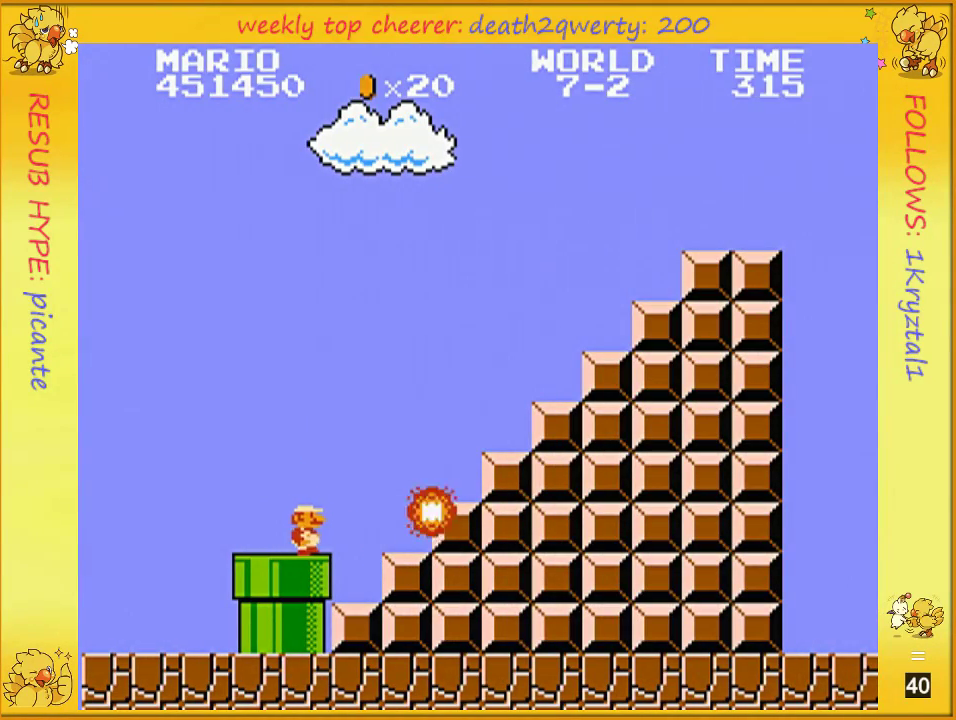
{"buttons": ["B", "DPAD_UP", "DPAD_RIGHT"], "events": []}
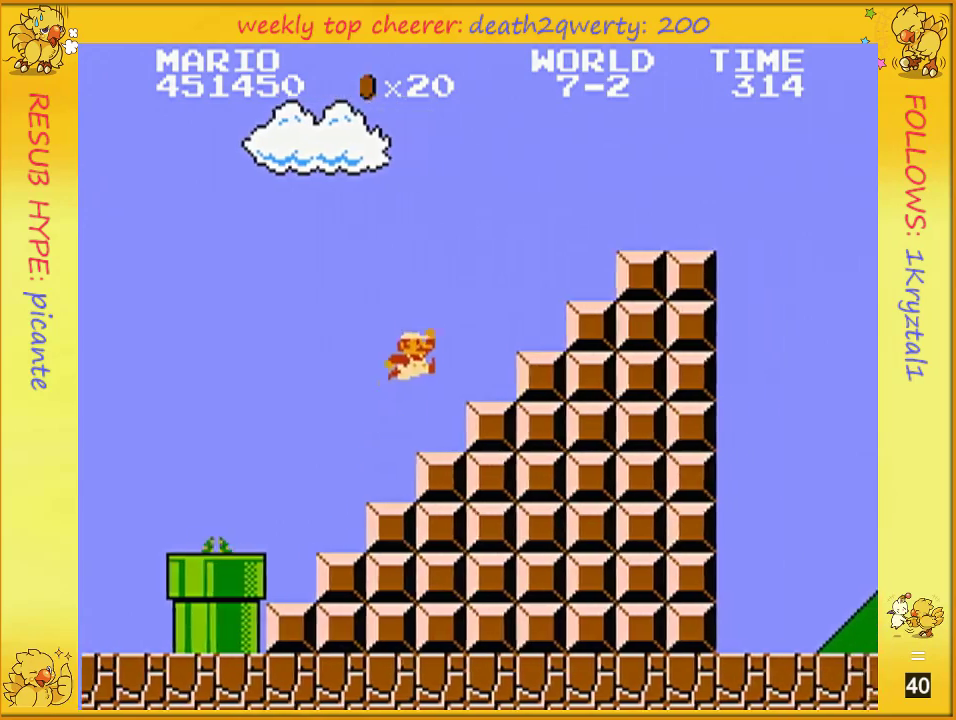
{"buttons": ["B", "DPAD_UP", "DPAD_RIGHT"], "events": [[33, "A", "down"], [317, "A", "up"]]}
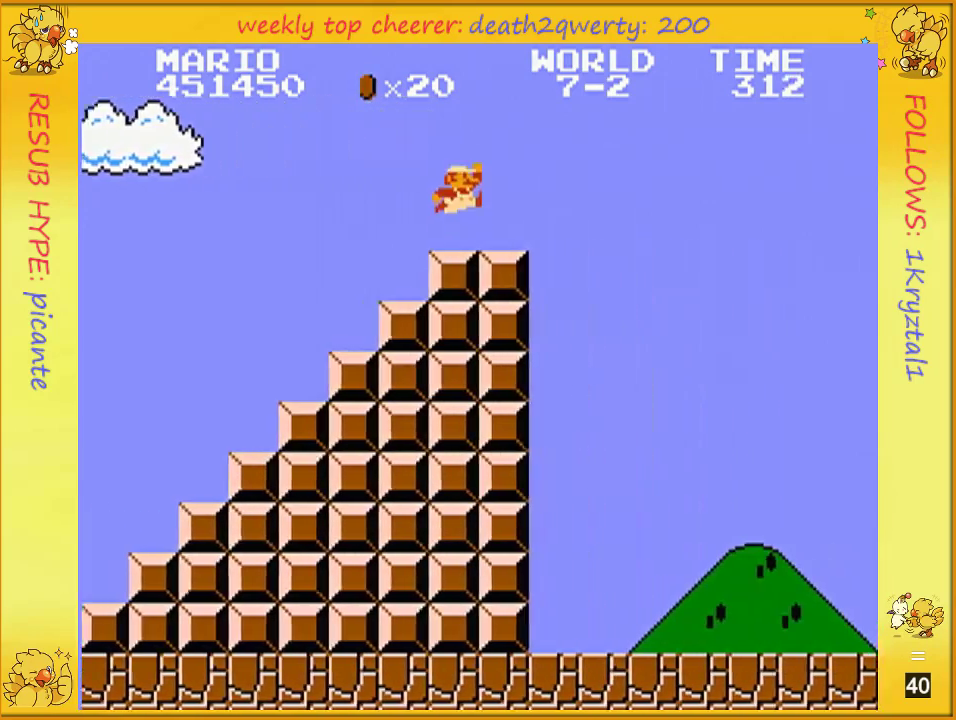
{"buttons": ["A", "B", "DPAD_UP", "DPAD_RIGHT"], "events": [[33, "A", "down"], [133, "A", "up"], [433, "A", "down"]]}
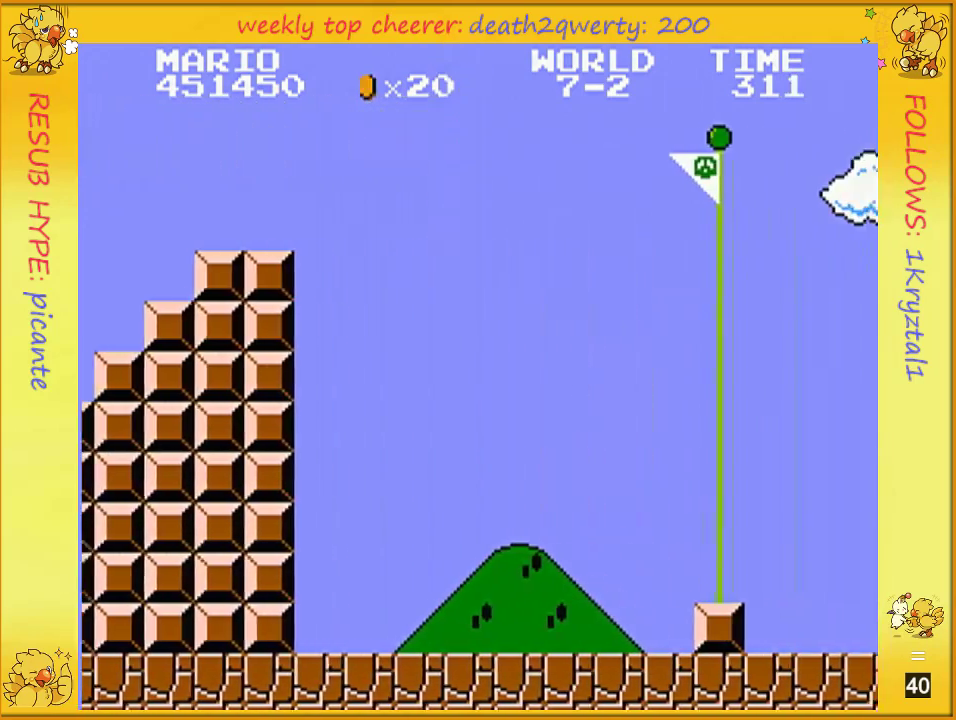
{"buttons": ["A", "B", "DPAD_UP", "DPAD_RIGHT"], "events": []}
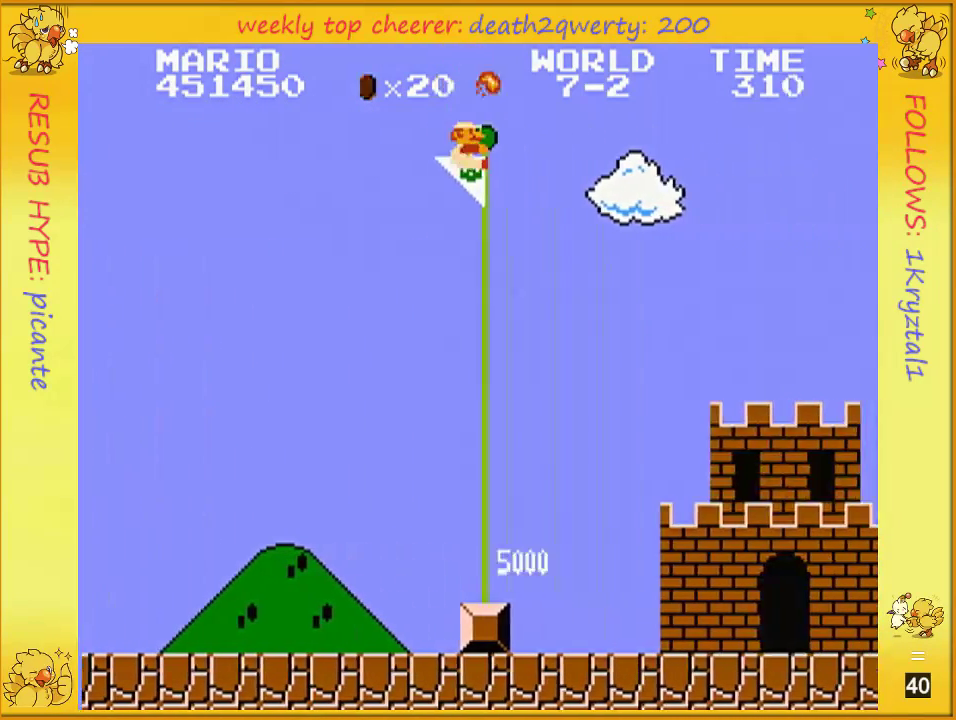
{"buttons": [], "events": [[67, "A", "up"], [100, "B", "up"], [100, "DPAD_UP", "up"], [117, "DPAD_RIGHT", "up"], [183, "B", "down"], [317, "B", "up"]]}
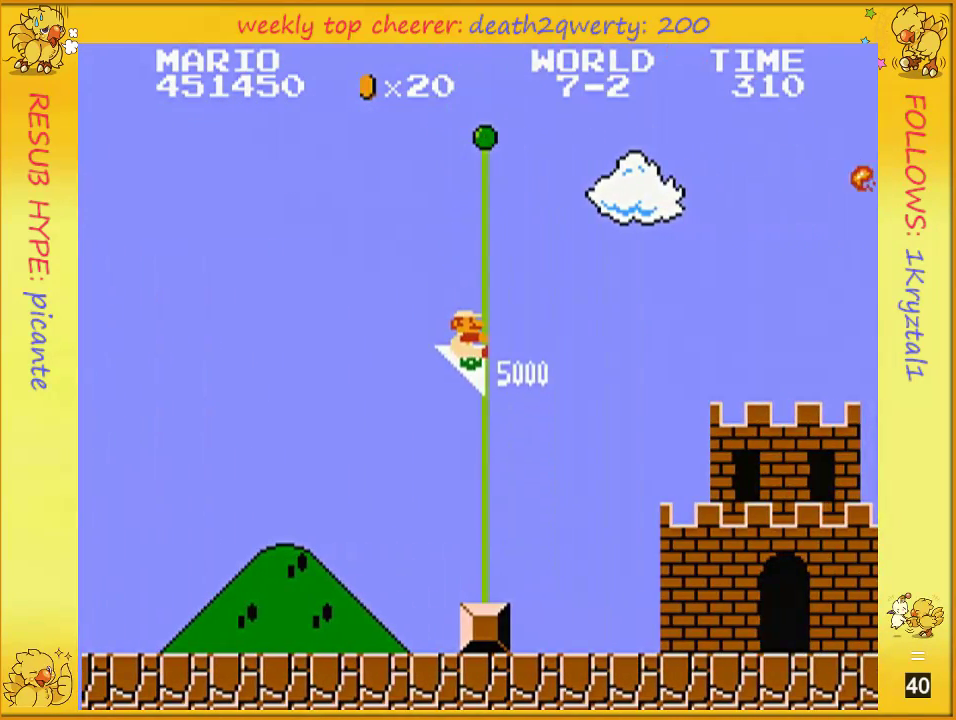
{"buttons": [], "events": []}
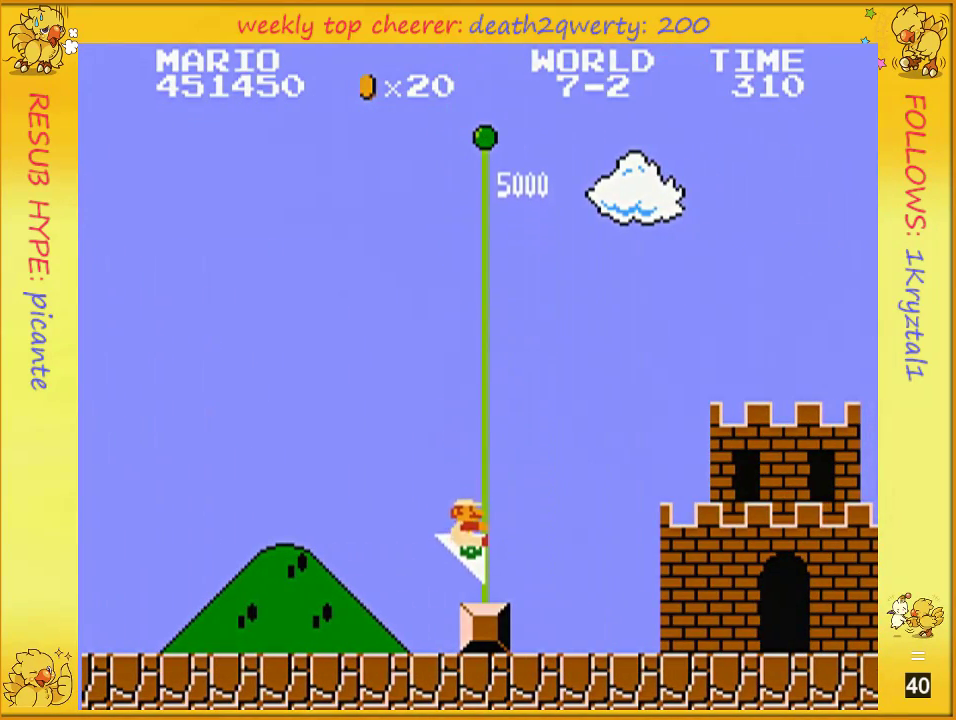
{"buttons": [], "events": []}
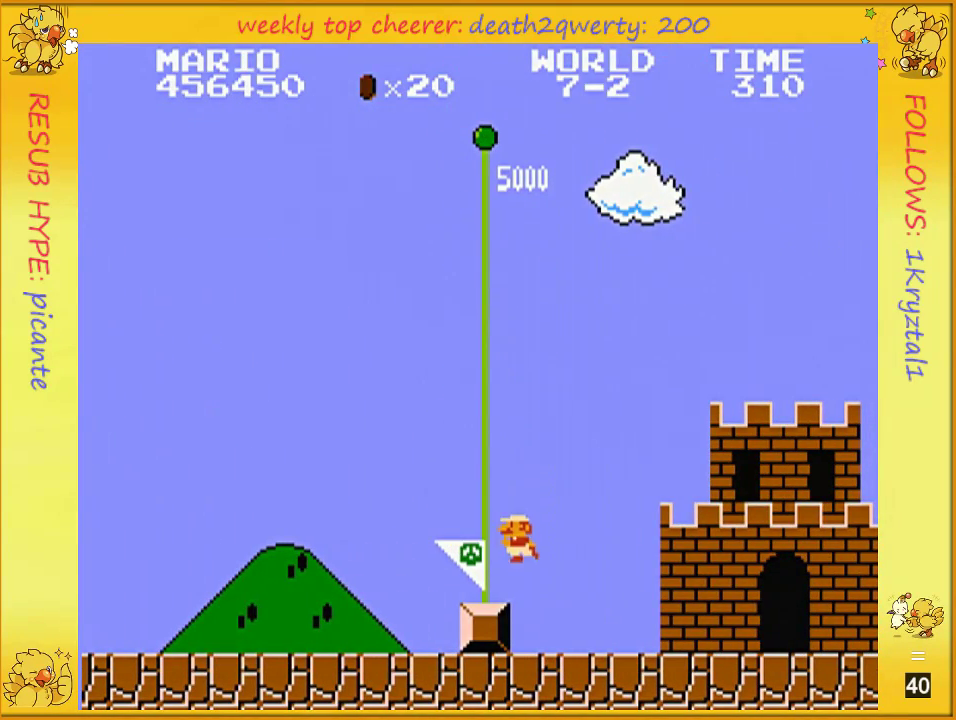
{"buttons": [], "events": []}
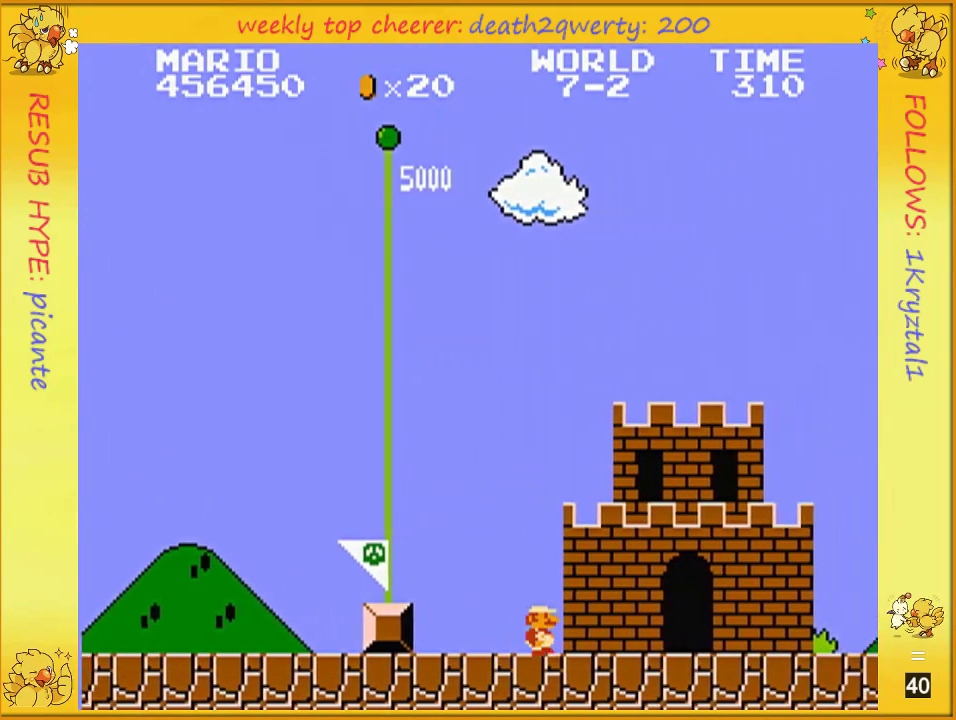
{"buttons": [], "events": []}
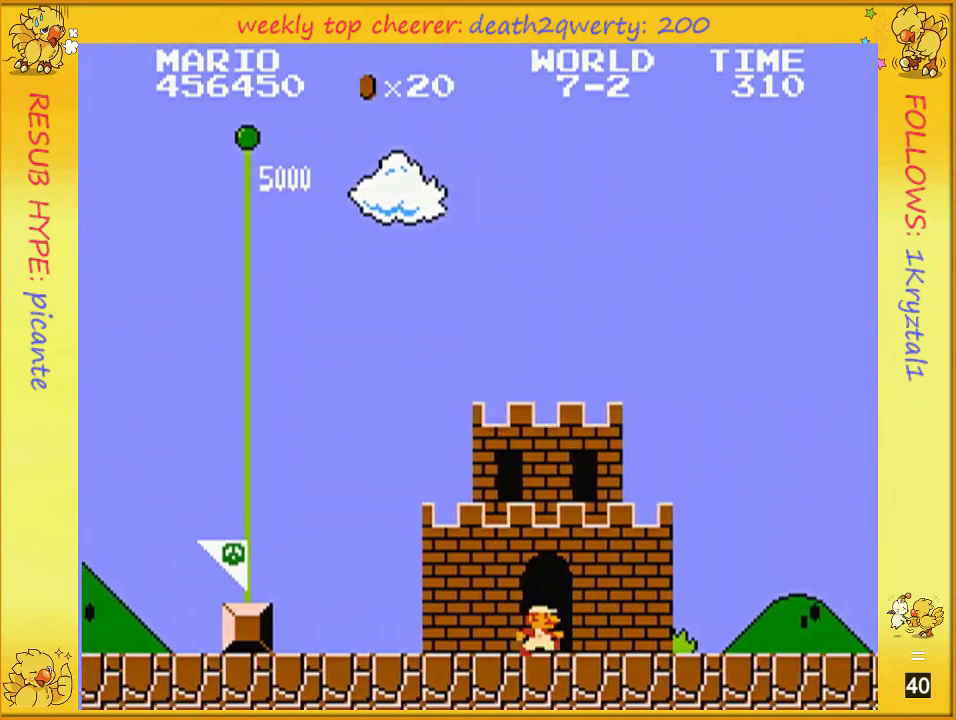
{"buttons": [], "events": []}